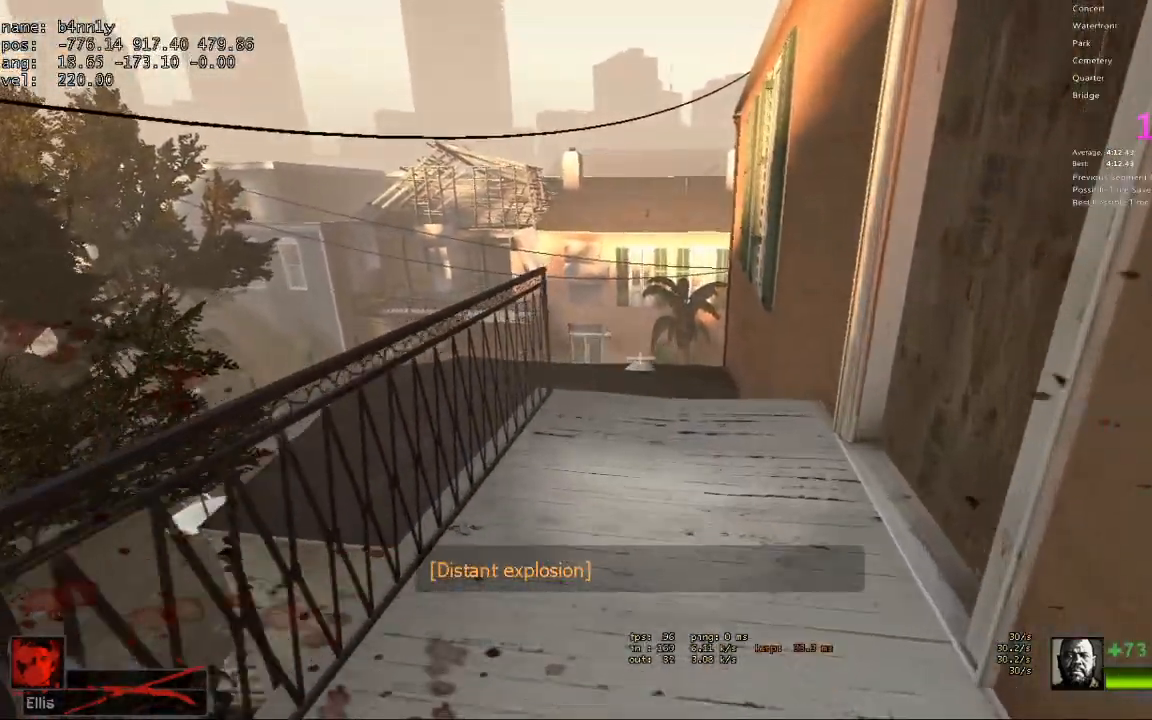
Gameplay with keyboard; each line is a JSON object with the keys held at the frame after it. "events" lists presses ("down") and releases ("up") of "1", "2", "3", "4", "5", "a", "alt", "c", "caps_lock", "ctrl", "d", "e", "f", "g", "q", "r", "s", "shift", "space", "t", "tab", "v", "w", "x" and "z" between this image and that frame as [ms after this image, input, new state], when the widget could be followed in between. No other keys are recorded. Mouse input is not recorded.
{"keys": ["w"], "events": [[17, "5", "up"]]}
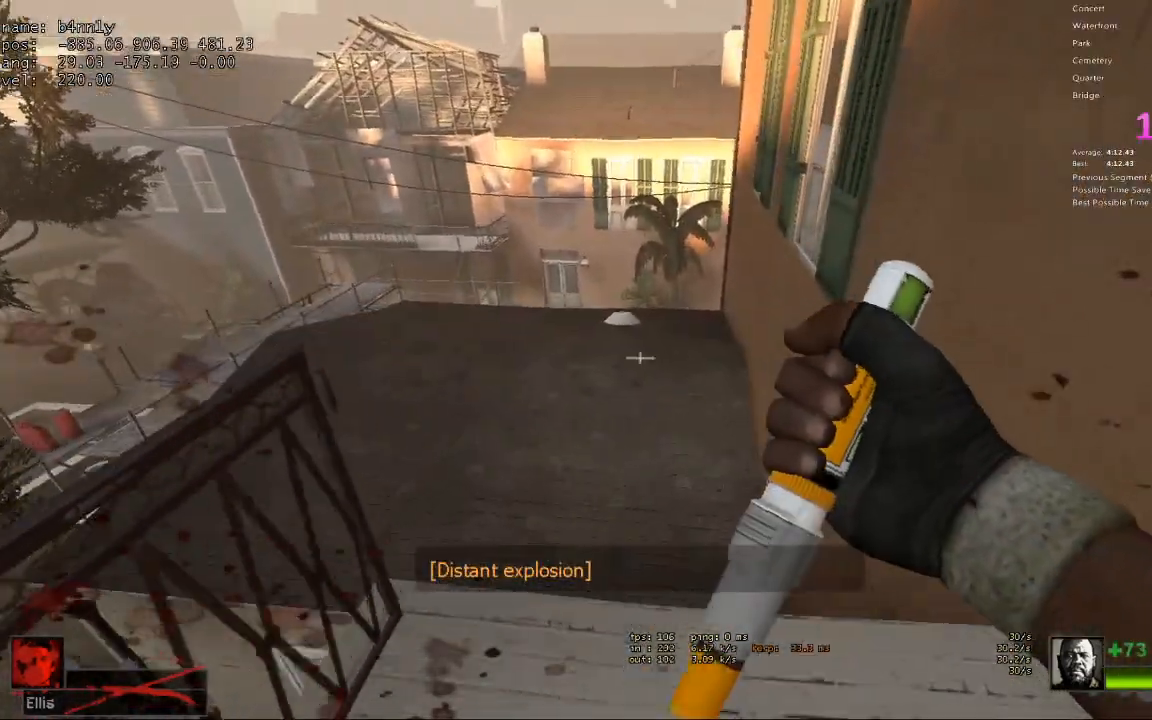
{"keys": ["a"], "events": [[450, "w", "up"], [500, "a", "down"]]}
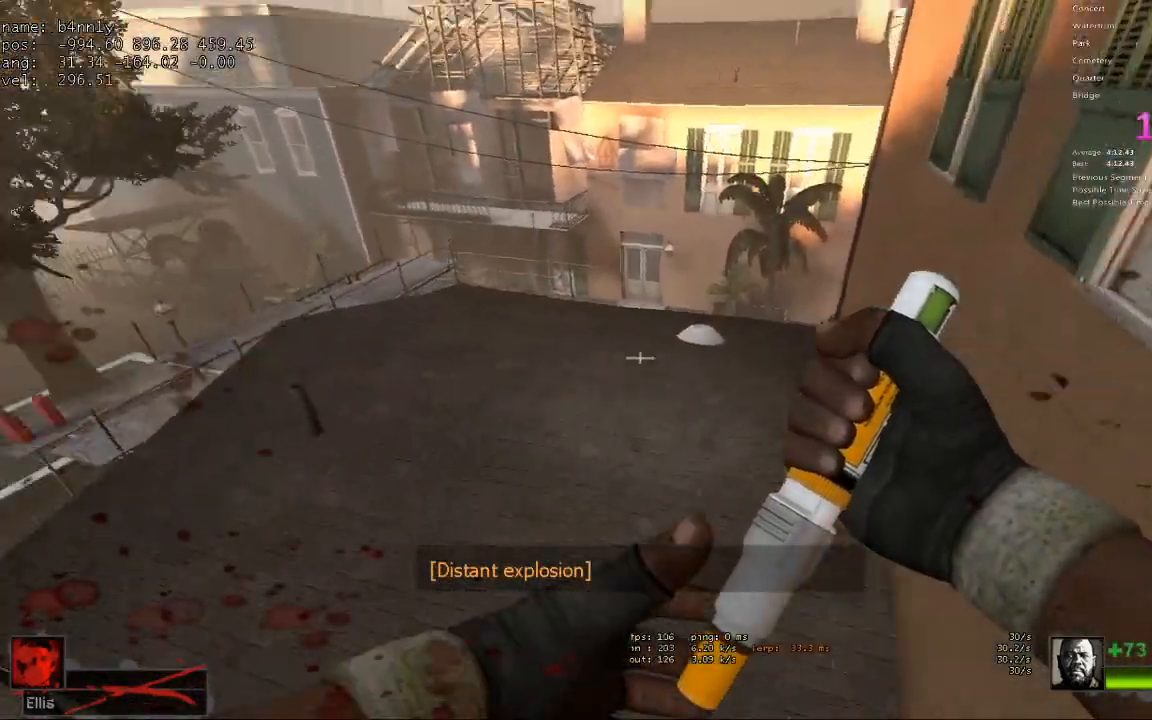
{"keys": ["s"], "events": [[417, "s", "down"], [467, "a", "up"]]}
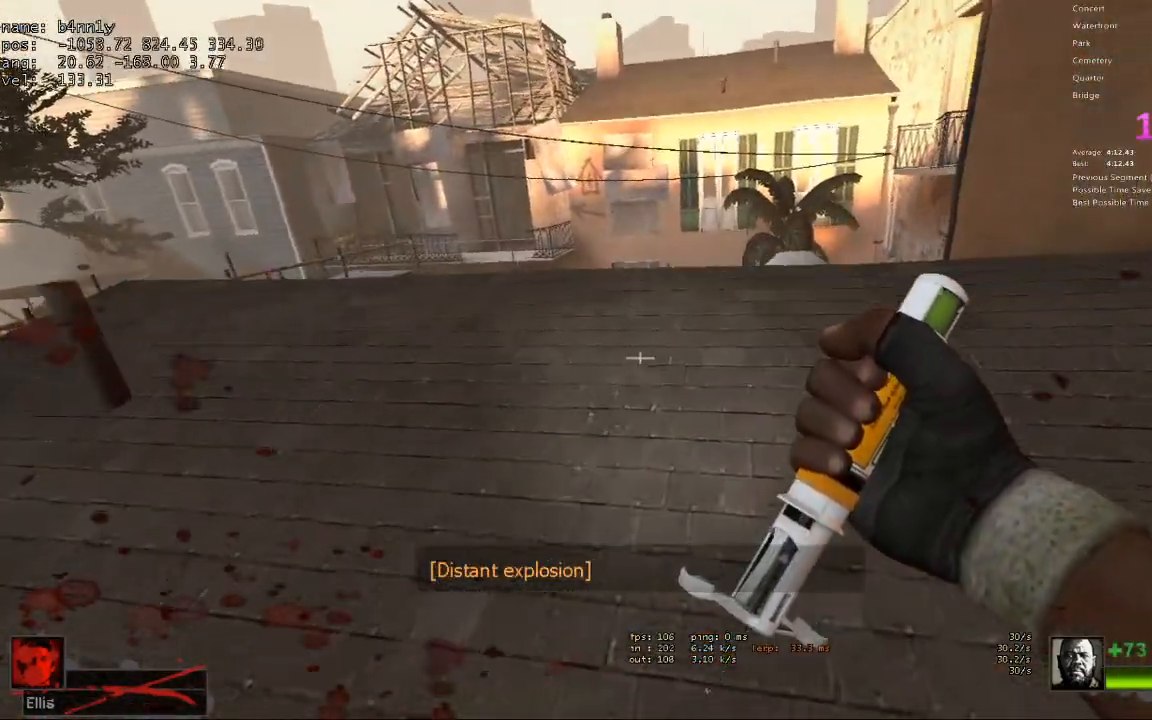
{"keys": ["w"], "events": [[67, "s", "up"], [200, "w", "down"]]}
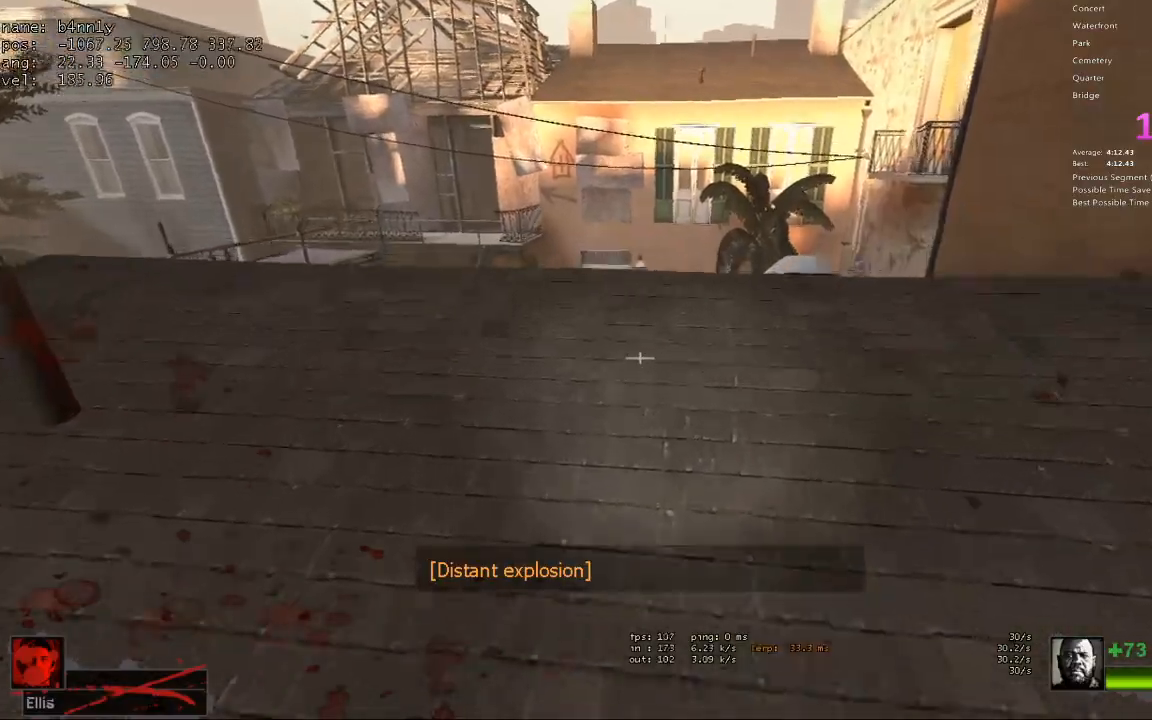
{"keys": ["a"], "events": [[267, "space", "down"], [350, "a", "down"], [350, "ctrl", "down"], [350, "w", "up"], [400, "space", "up"], [450, "ctrl", "up"]]}
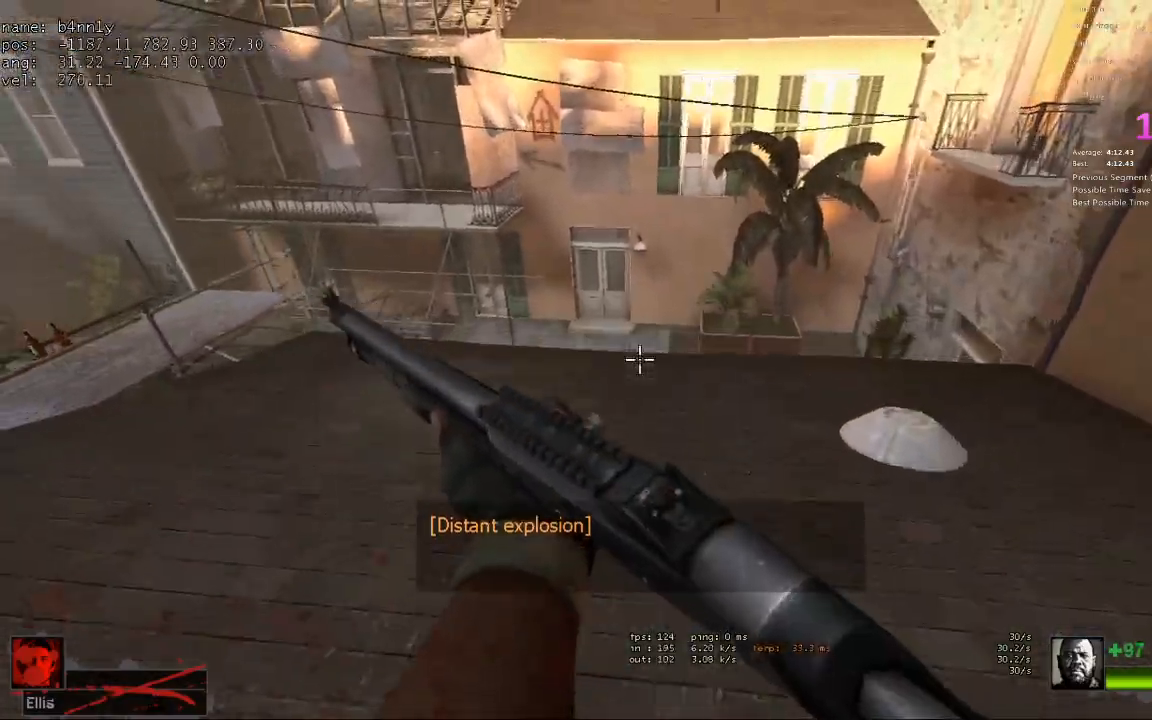
{"keys": ["a", "ctrl", "space"], "events": [[467, "ctrl", "down"], [467, "space", "down"]]}
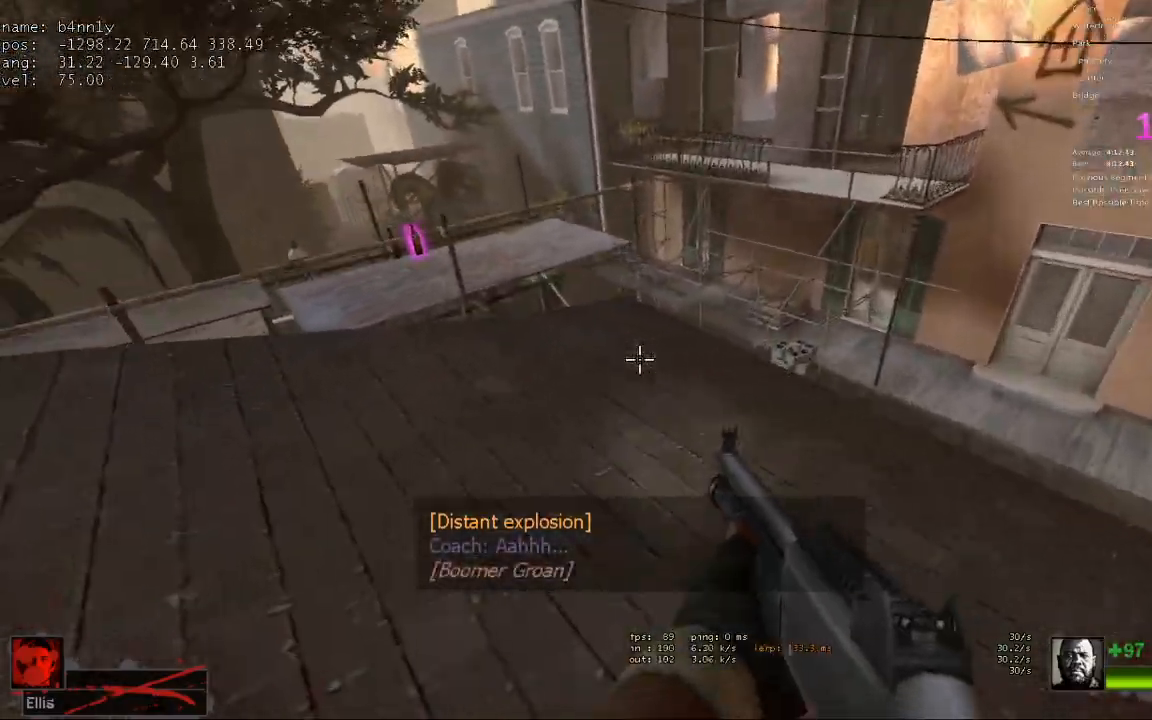
{"keys": ["s"], "events": [[100, "space", "up"], [250, "ctrl", "up"], [433, "s", "down"], [483, "a", "up"]]}
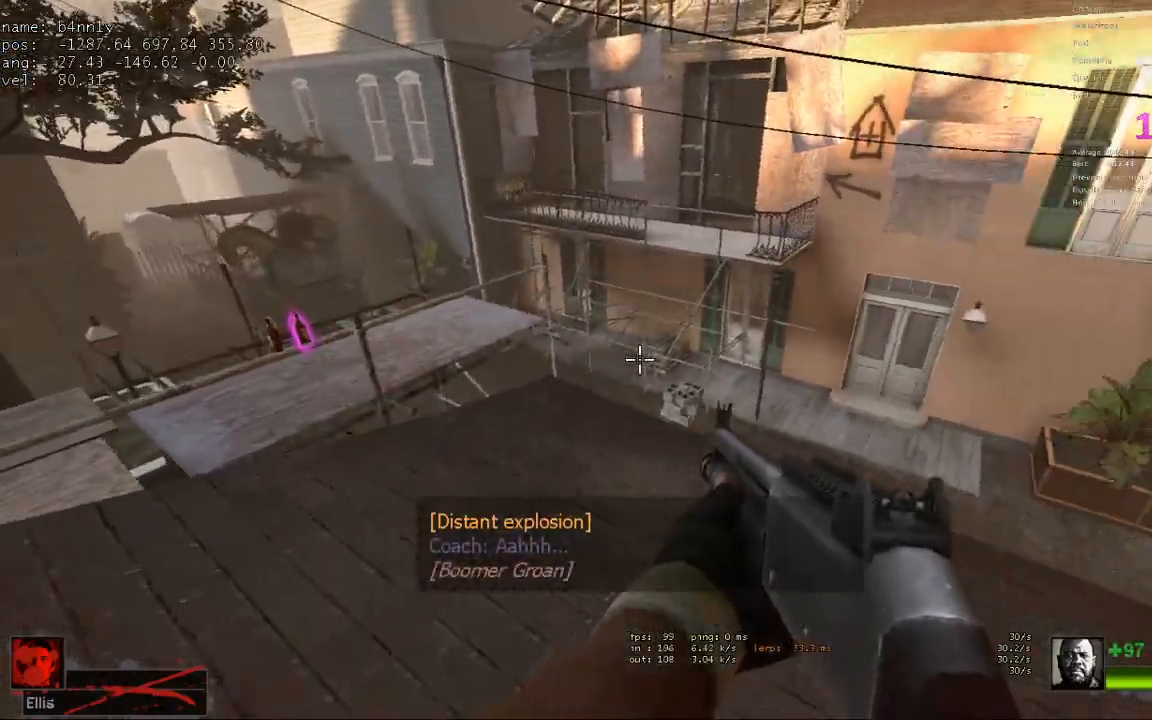
{"keys": ["w"], "events": [[33, "r", "down"], [117, "r", "up"], [217, "d", "down"], [217, "s", "up"], [300, "w", "down"], [350, "d", "up"]]}
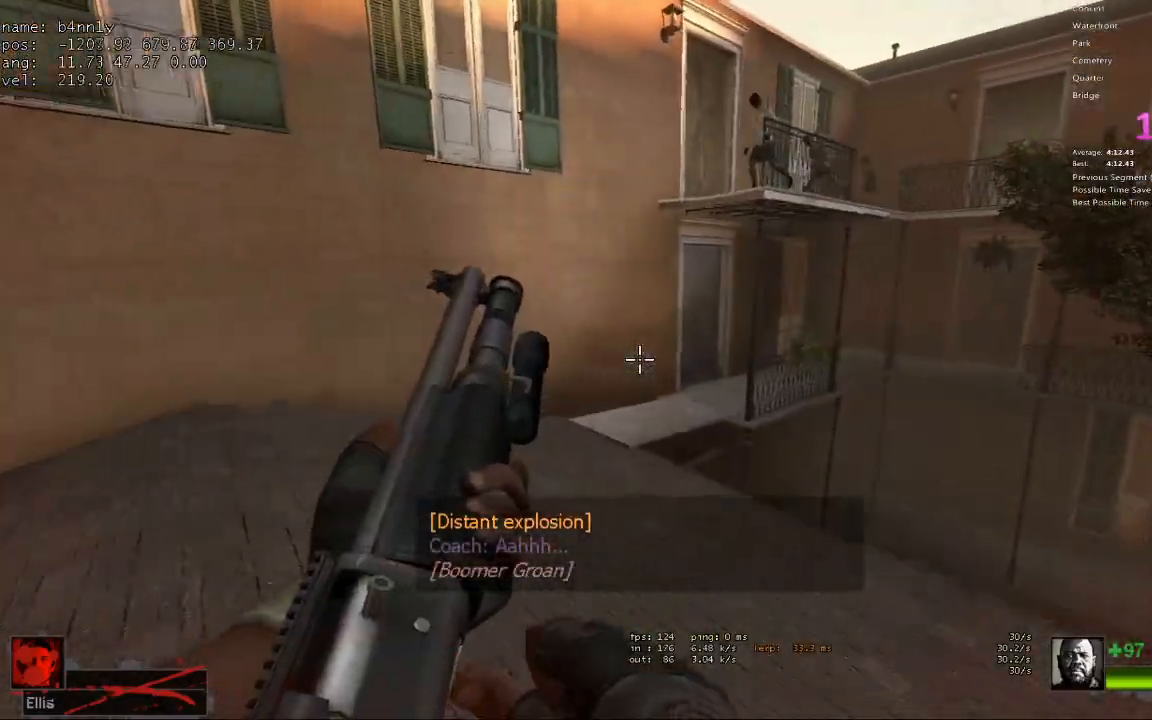
{"keys": ["d"], "events": [[83, "d", "down"], [233, "d", "up"], [417, "d", "down"], [467, "w", "up"]]}
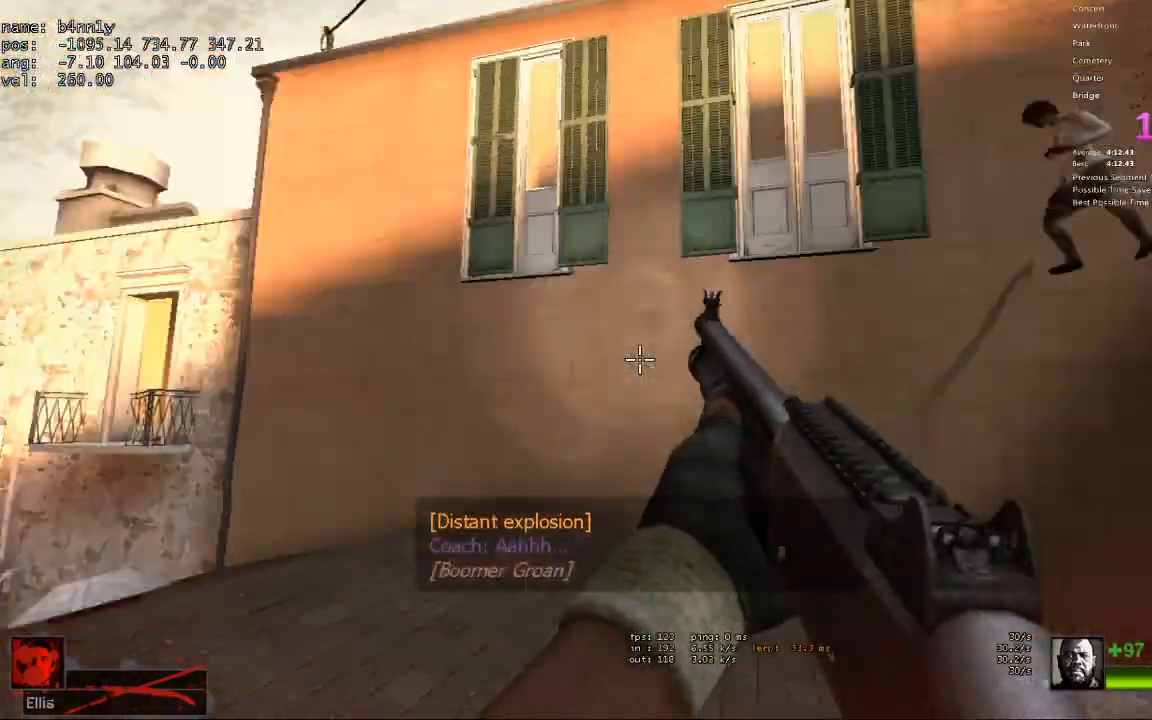
{"keys": ["w"], "events": [[50, "d", "up"], [150, "r", "down"], [200, "r", "up"], [283, "w", "down"]]}
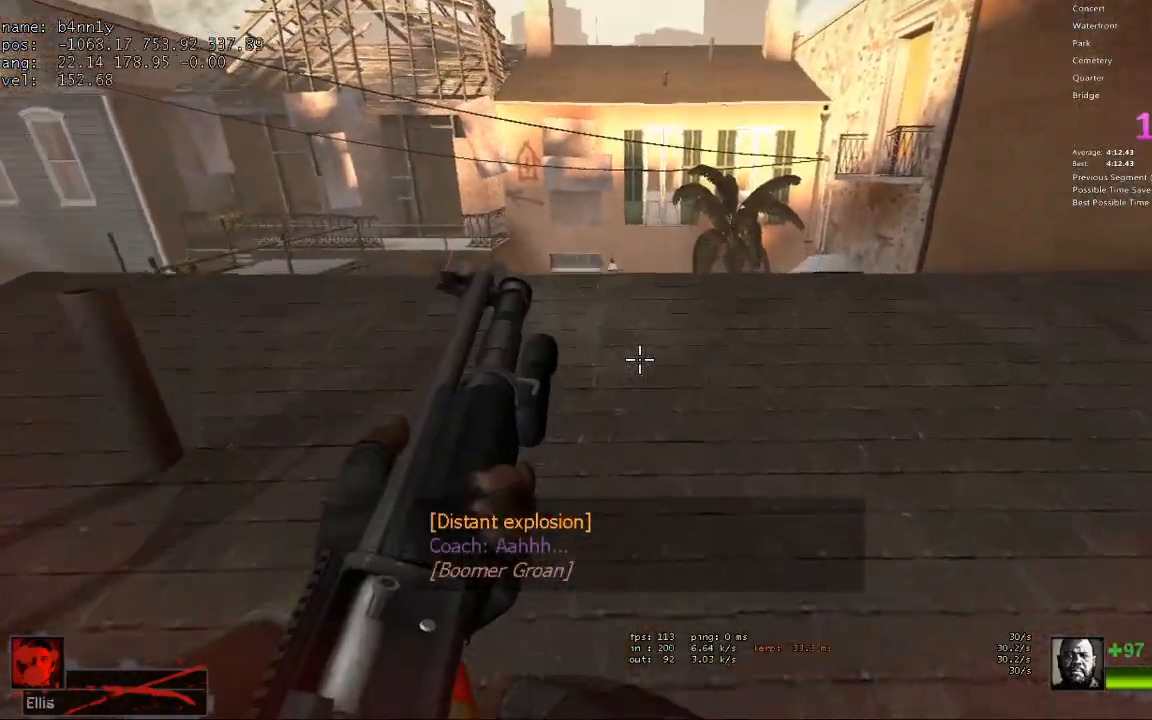
{"keys": ["a"], "events": [[250, "a", "down"], [250, "ctrl", "down"], [250, "space", "down"], [300, "w", "up"], [350, "space", "up"], [400, "ctrl", "up"]]}
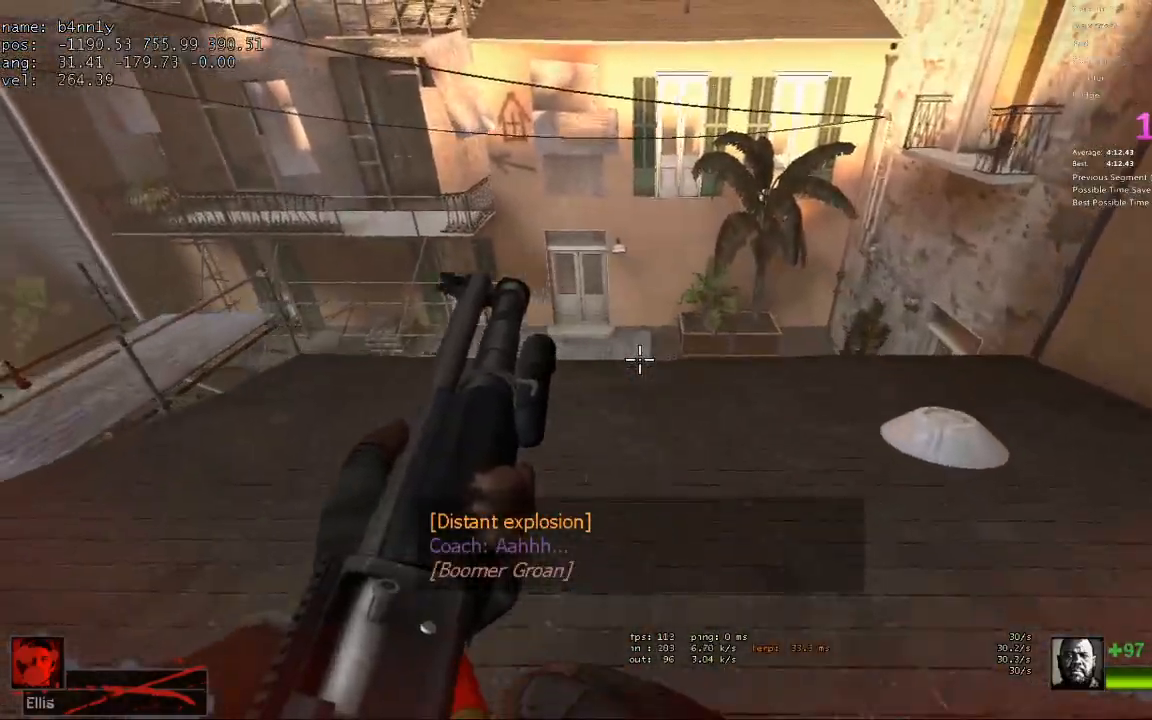
{"keys": ["a", "ctrl"], "events": [[417, "space", "down"], [467, "ctrl", "down"], [500, "space", "up"]]}
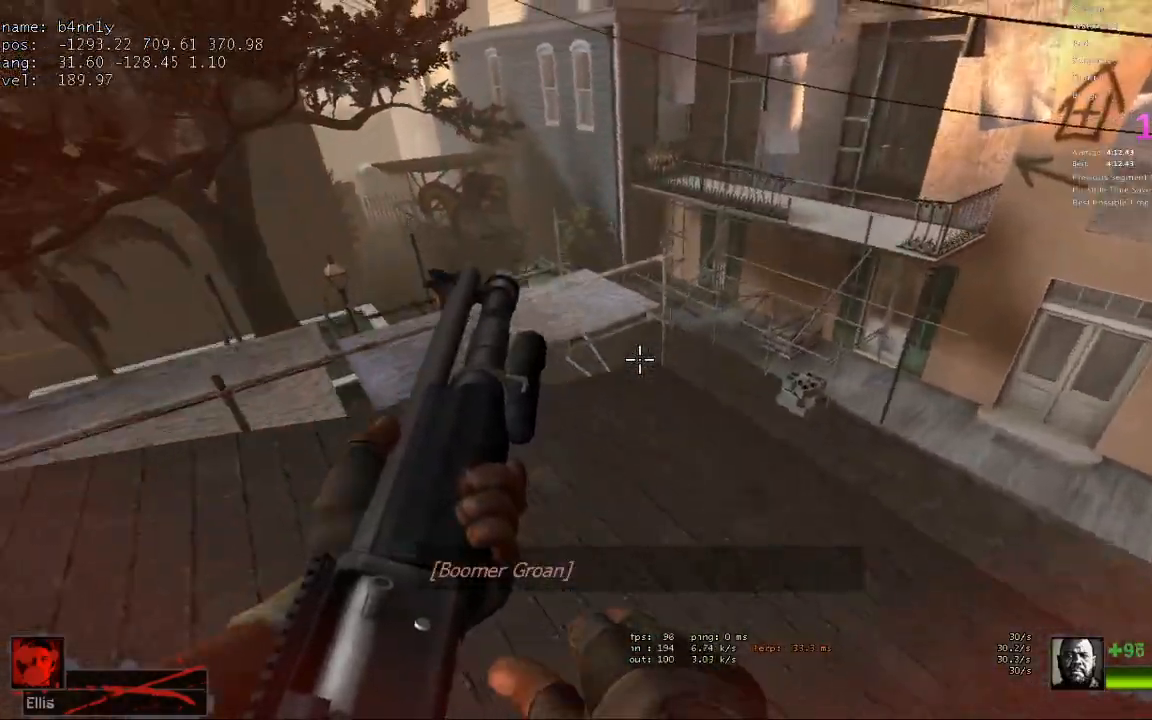
{"keys": ["d"], "events": [[150, "ctrl", "up"], [283, "a", "up"], [283, "d", "down"]]}
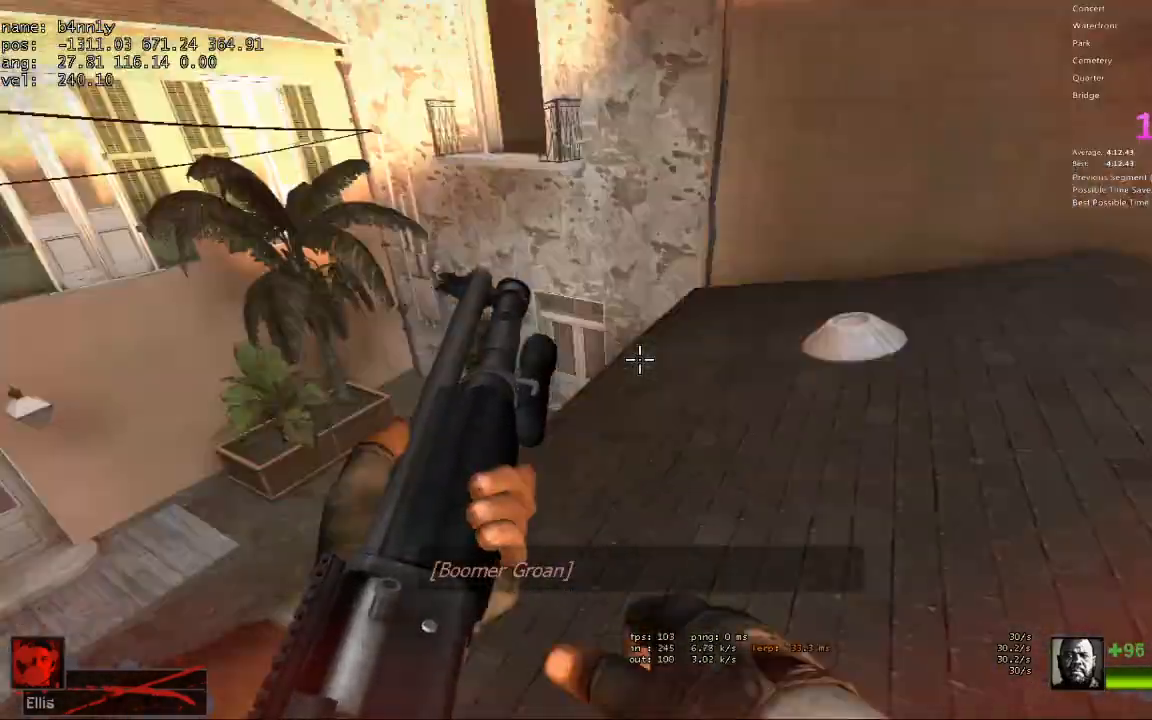
{"keys": ["d", "w"], "events": [[167, "w", "down"]]}
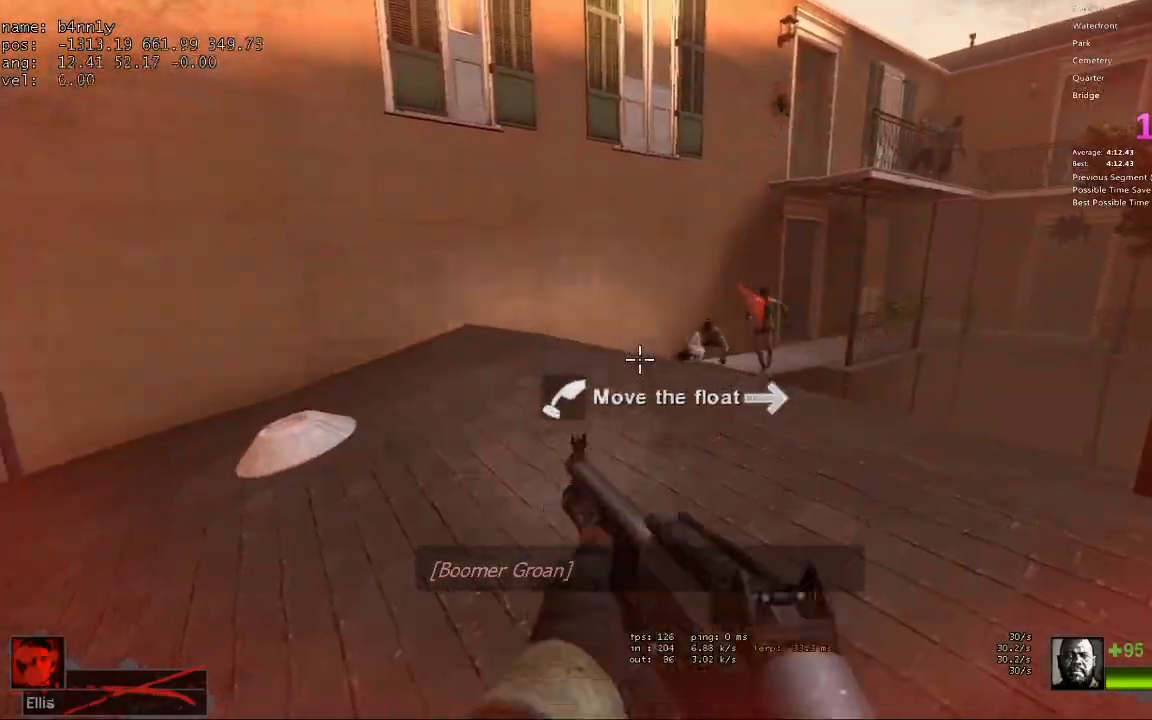
{"keys": ["w"], "events": [[450, "d", "up"]]}
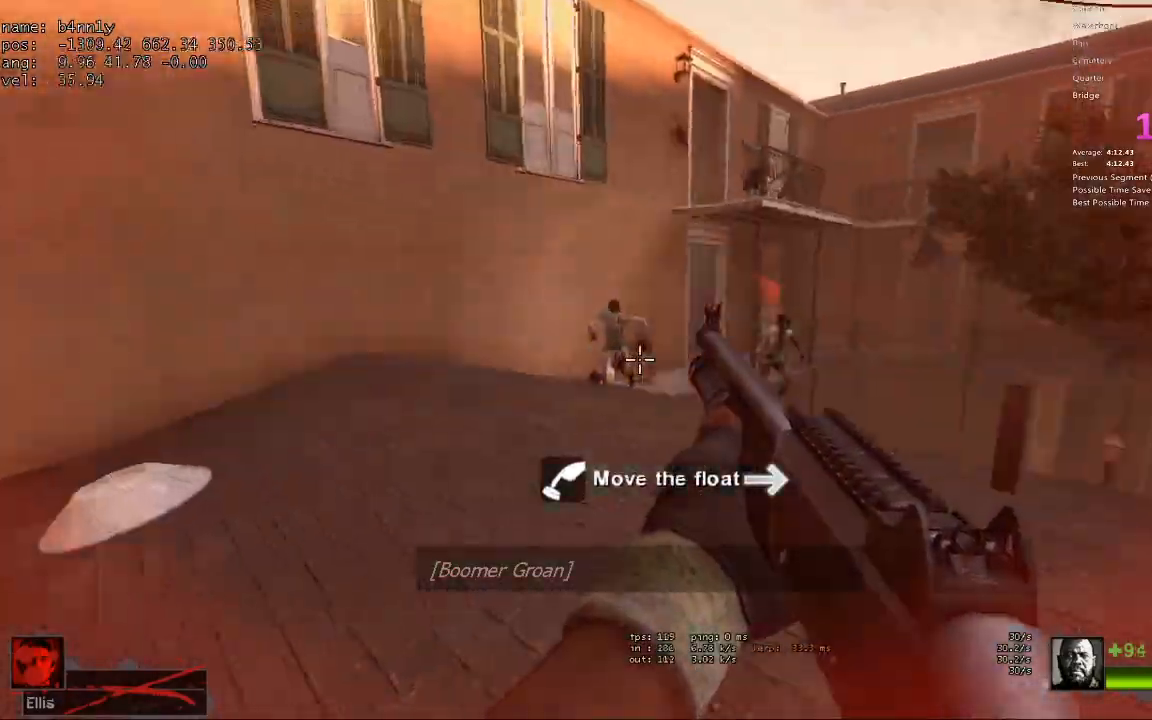
{"keys": ["d", "w"], "events": [[100, "a", "down"], [150, "w", "up"], [333, "w", "down"], [383, "a", "up"], [467, "d", "down"]]}
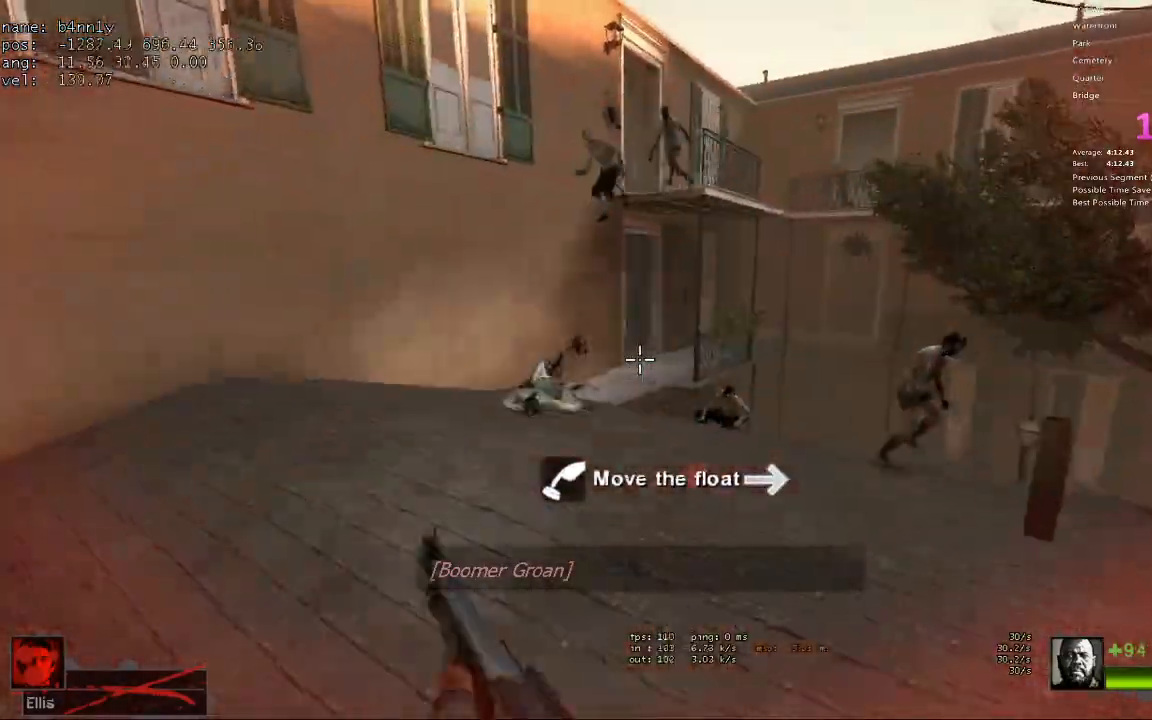
{"keys": [], "events": [[117, "d", "up"], [150, "w", "up"], [250, "s", "down"], [400, "s", "up"]]}
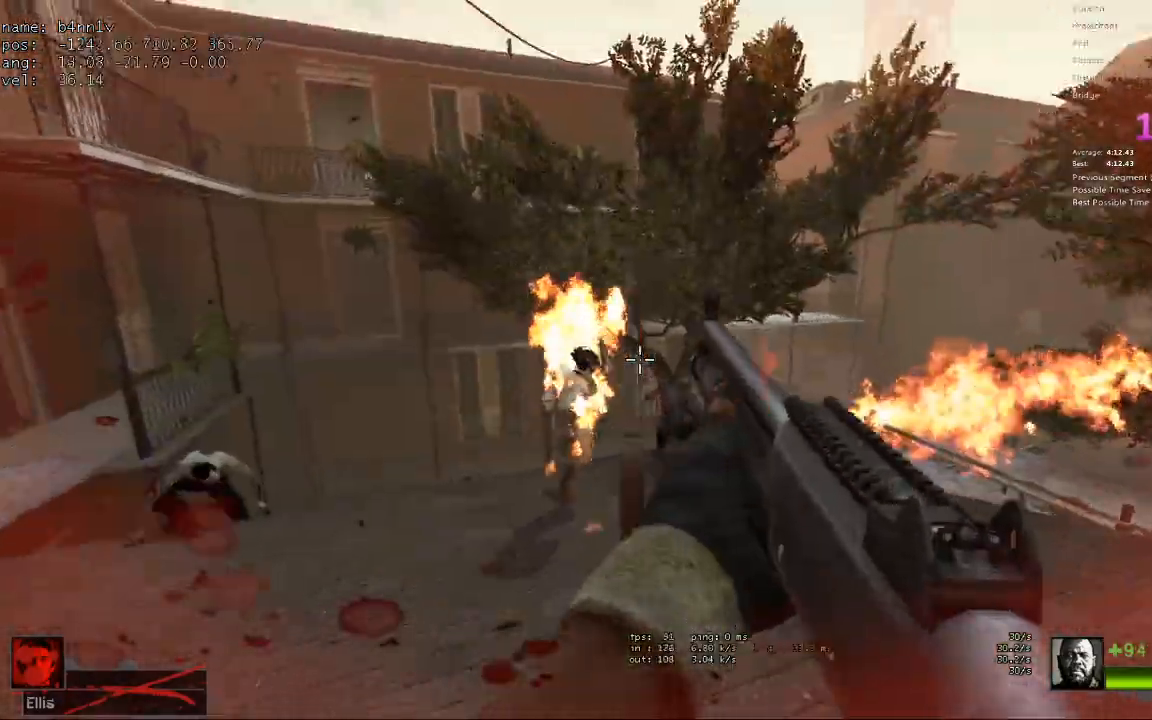
{"keys": ["d", "w"], "events": [[33, "d", "down"], [133, "w", "down"], [167, "d", "up"], [267, "r", "down"], [367, "r", "up"], [450, "d", "down"]]}
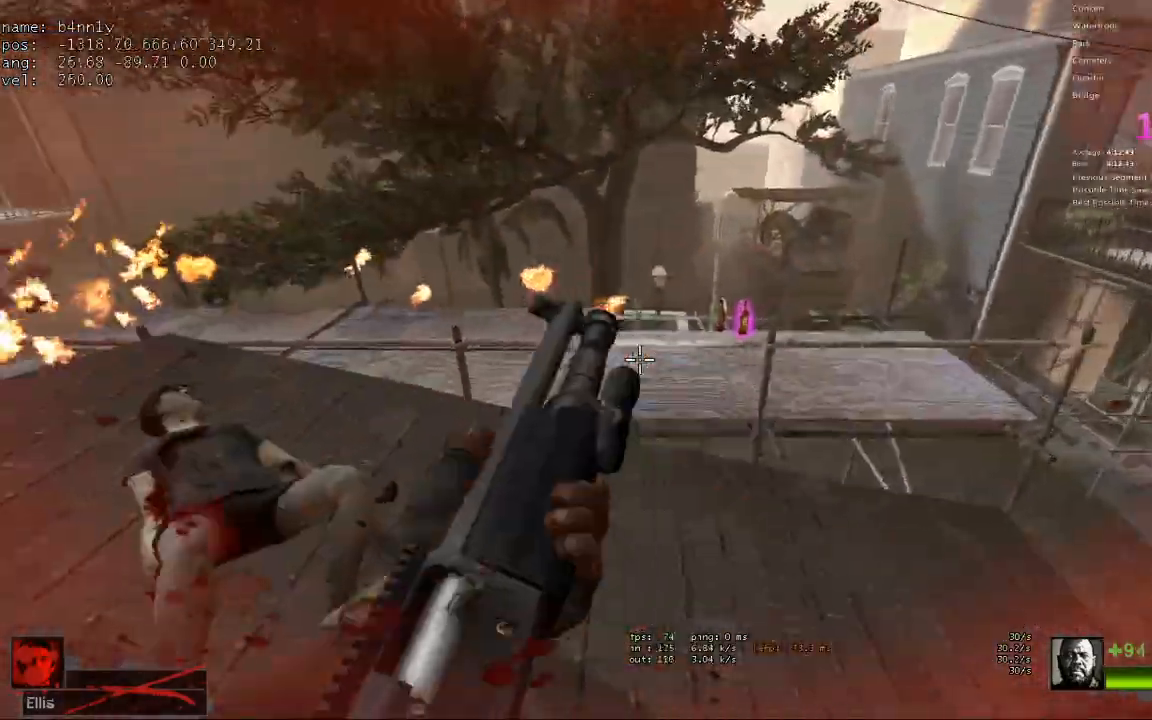
{"keys": ["w"], "events": [[233, "d", "up"], [333, "a", "down"], [367, "w", "up"], [417, "a", "up"], [417, "w", "down"]]}
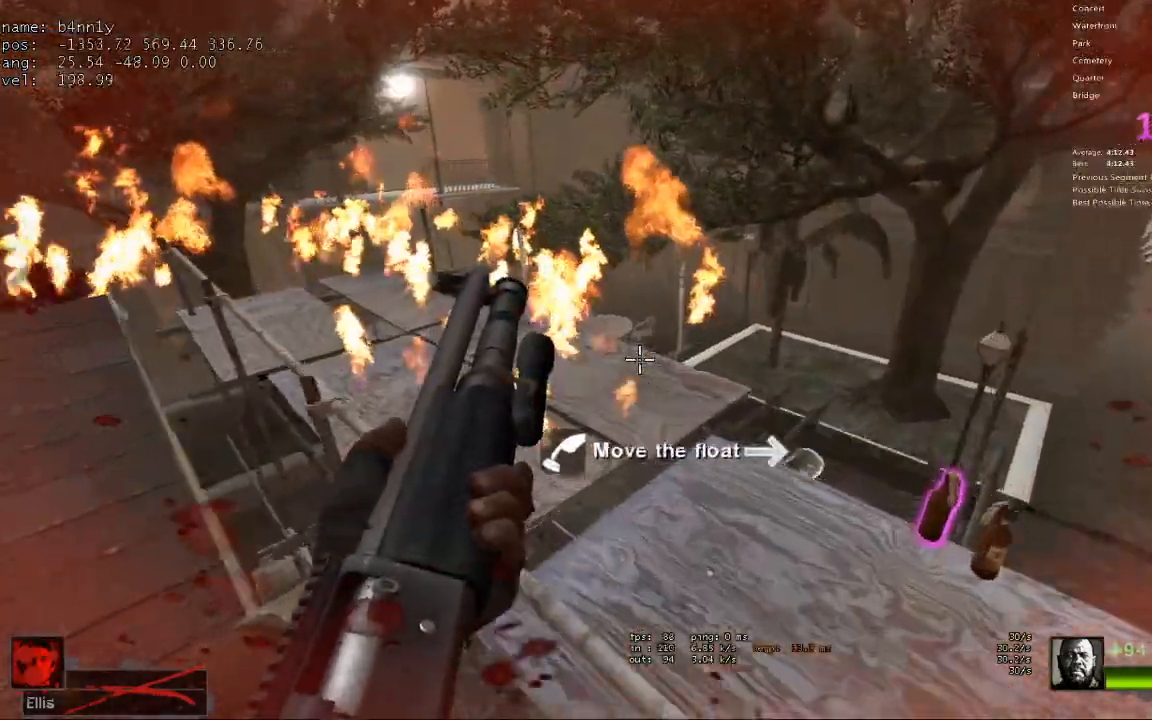
{"keys": ["w"], "events": [[67, "a", "down"], [67, "w", "up"], [300, "w", "down"], [383, "a", "up"]]}
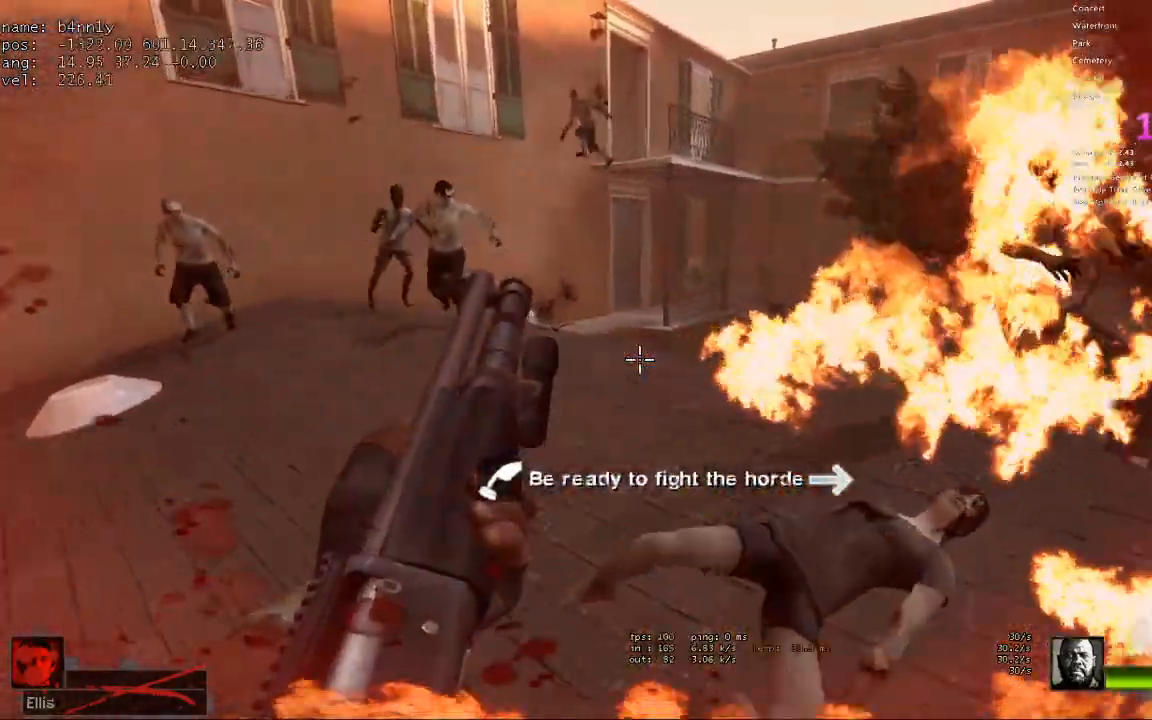
{"keys": ["s"], "events": [[217, "a", "down"], [217, "w", "up"], [367, "a", "up"], [450, "s", "down"]]}
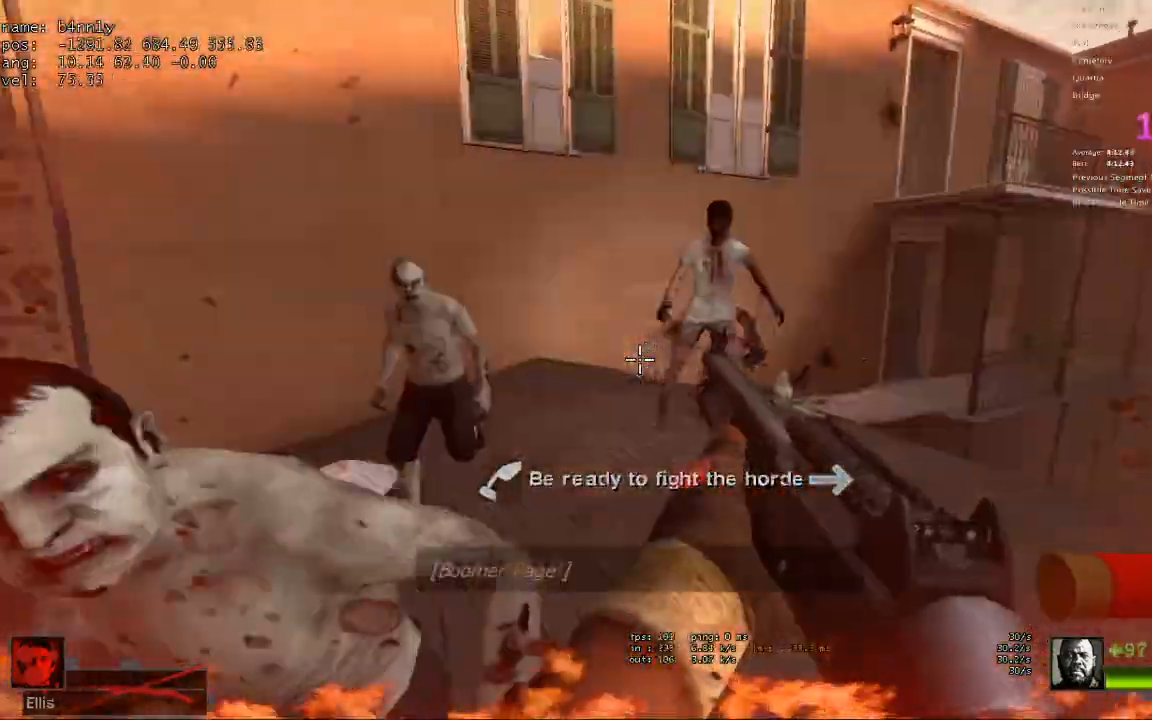
{"keys": ["d", "w"], "events": [[83, "s", "up"], [417, "d", "down"], [417, "w", "down"]]}
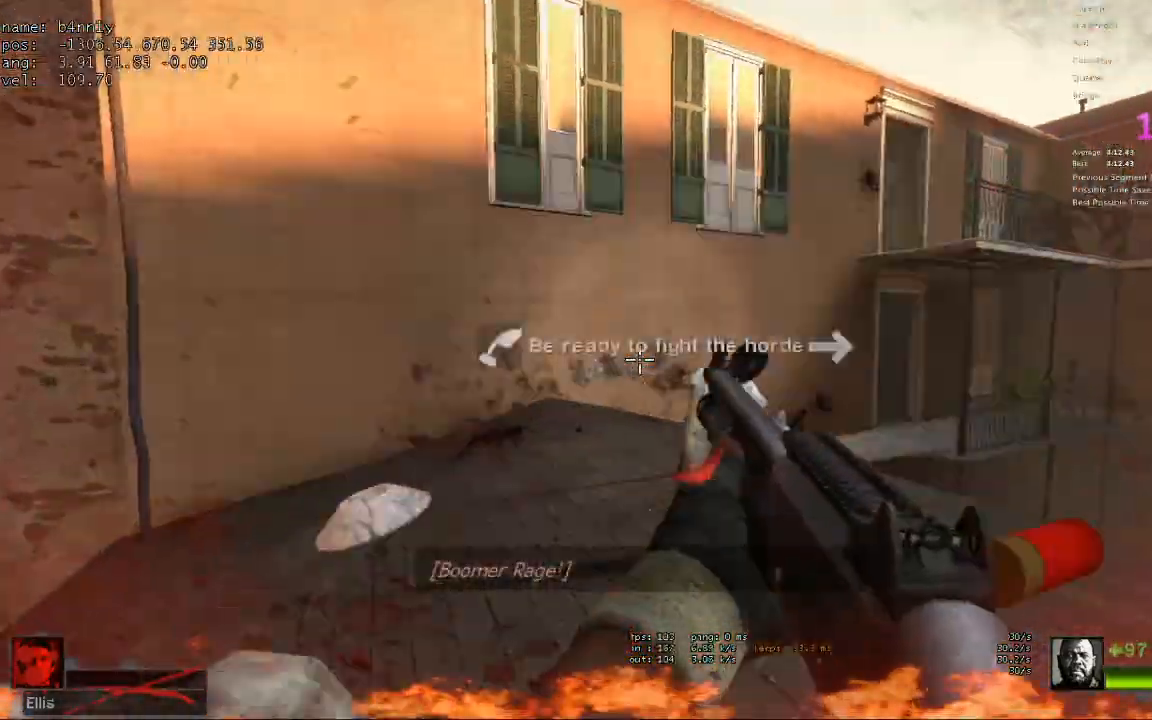
{"keys": ["s"], "events": [[300, "w", "up"], [383, "s", "down"], [433, "d", "up"]]}
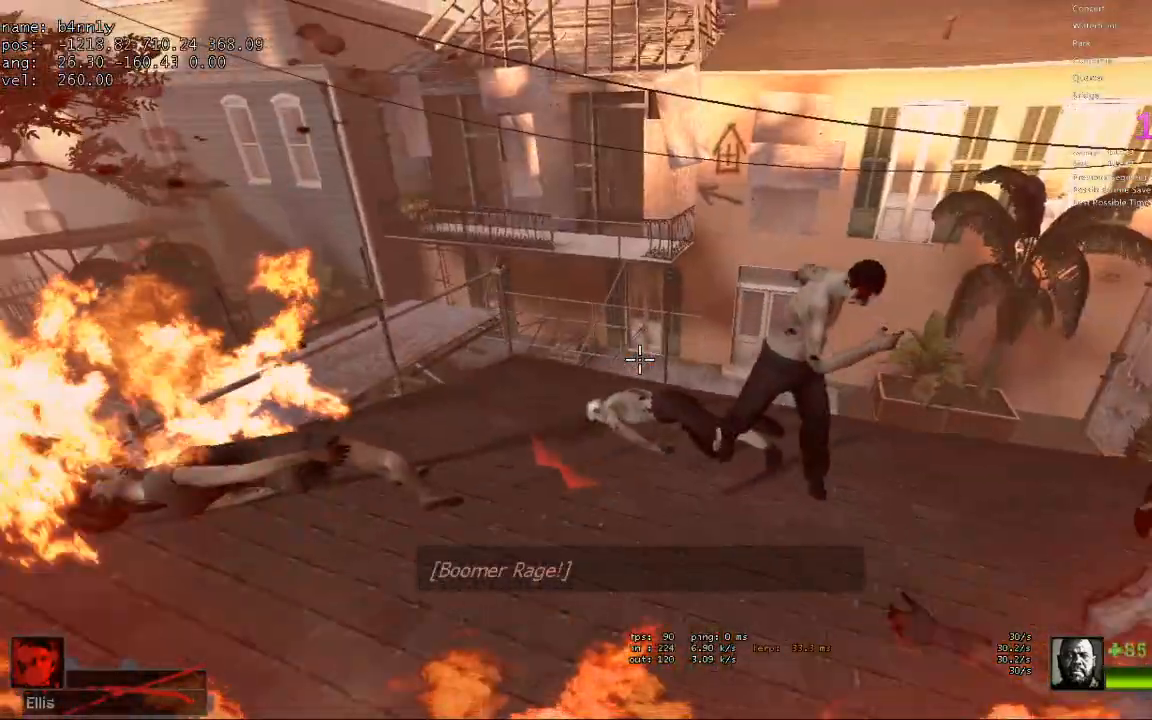
{"keys": [], "events": [[217, "a", "down"], [350, "a", "up"], [350, "s", "up"]]}
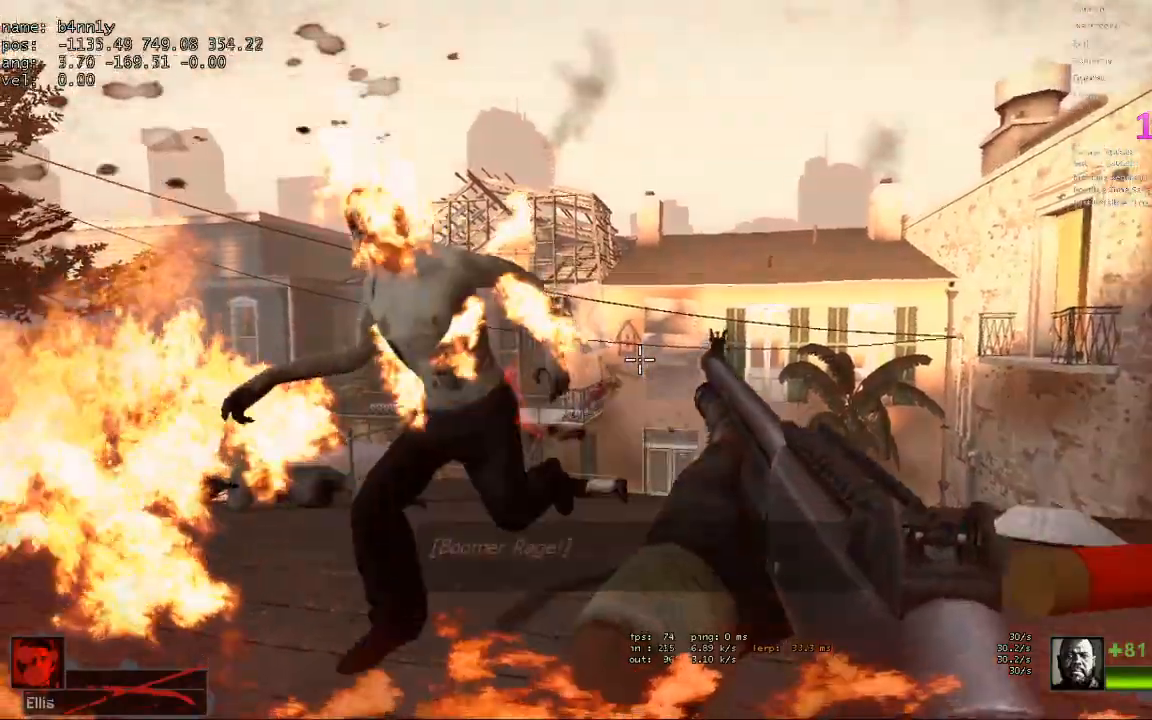
{"keys": [], "events": [[183, "a", "down"], [283, "a", "up"], [333, "d", "down"], [417, "d", "up"]]}
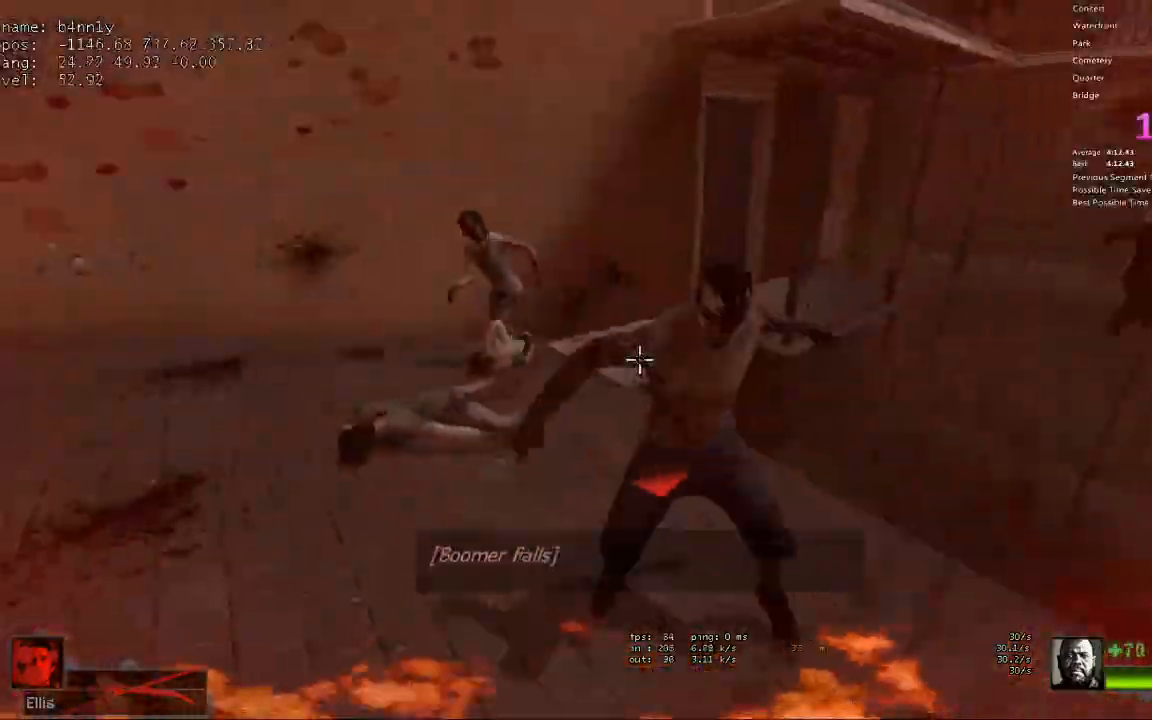
{"keys": ["r"], "events": [[250, "a", "down"], [250, "w", "down"], [333, "w", "up"], [383, "a", "up"], [483, "r", "down"]]}
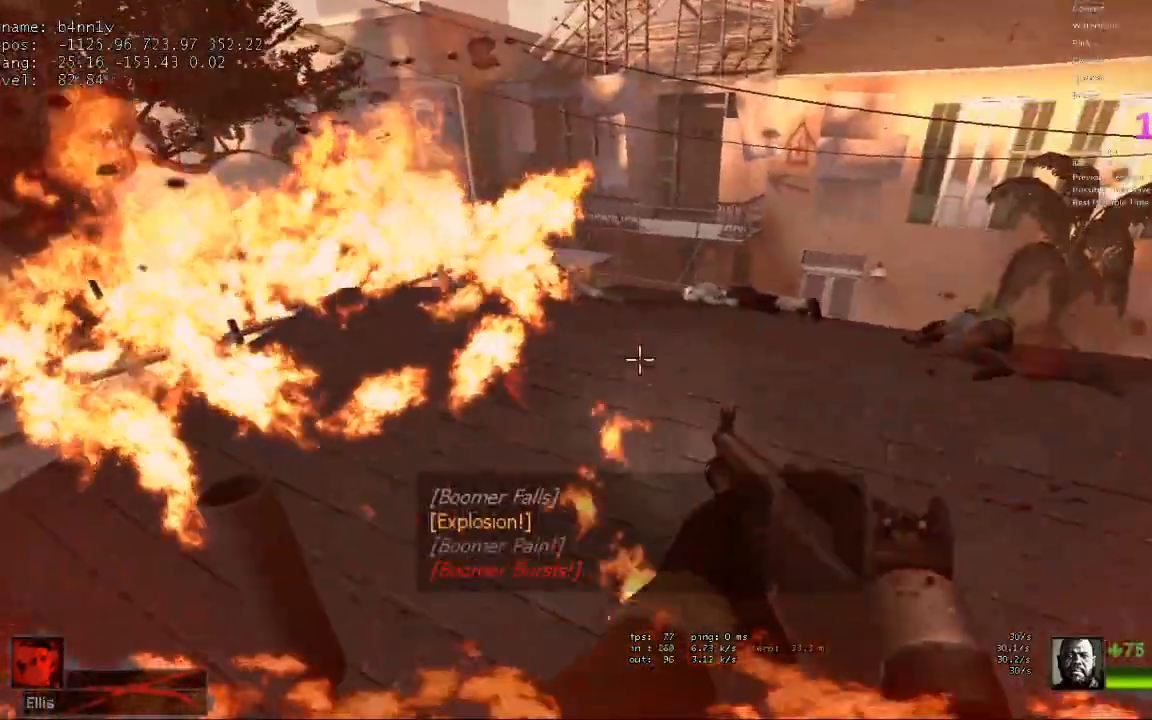
{"keys": ["w"], "events": [[67, "r", "up"], [67, "s", "down"], [167, "s", "up"], [267, "w", "down"]]}
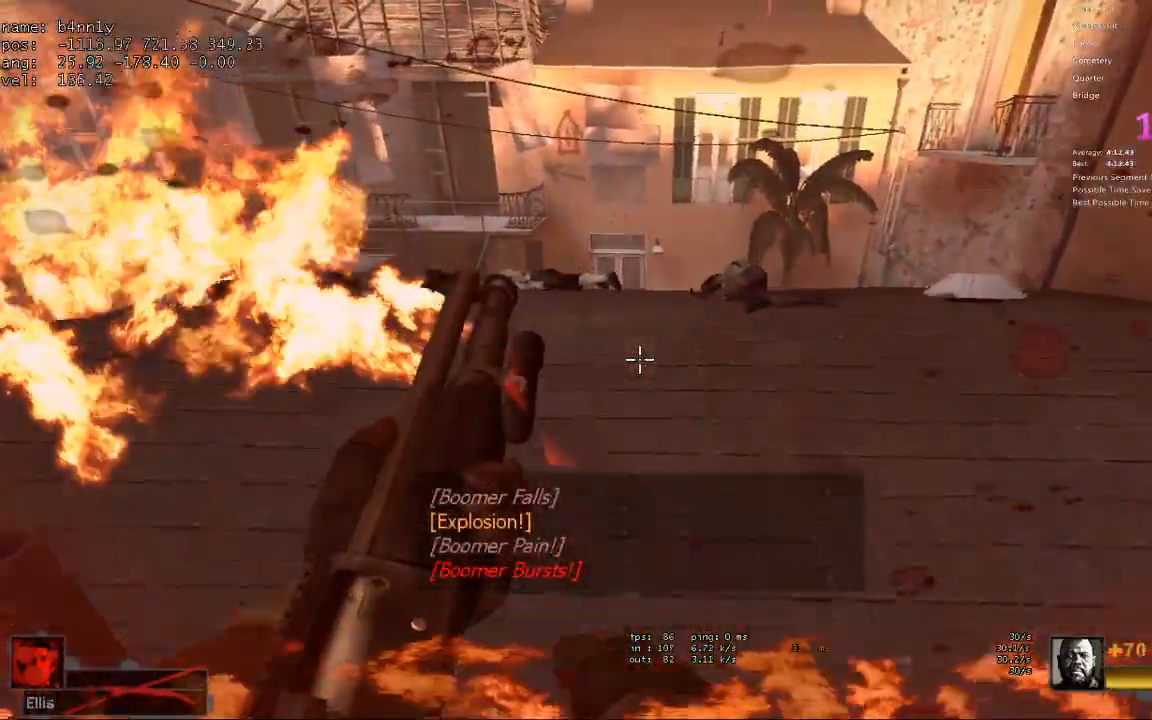
{"keys": ["a"], "events": [[183, "space", "down"], [233, "a", "down"], [233, "ctrl", "down"], [233, "w", "up"], [267, "space", "up"], [367, "ctrl", "up"]]}